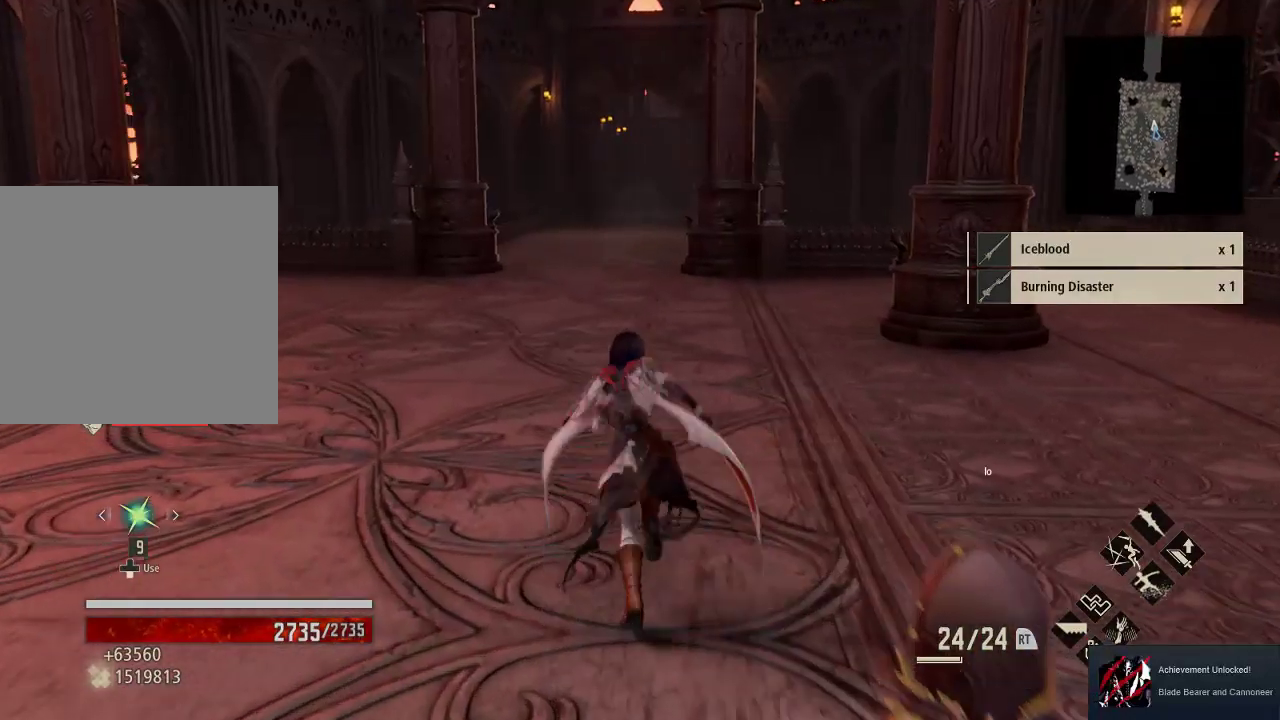
Gameplay with a controller (Xbox layout); each line is a JSON object with the inputs held at the frame after it. "events" lists button and stick changes between this image and that frame as [ms after this image, input, new state], when the widget could be followed in between.
{"buttons": [], "left_stick": "up", "right_stick": "center", "events": []}
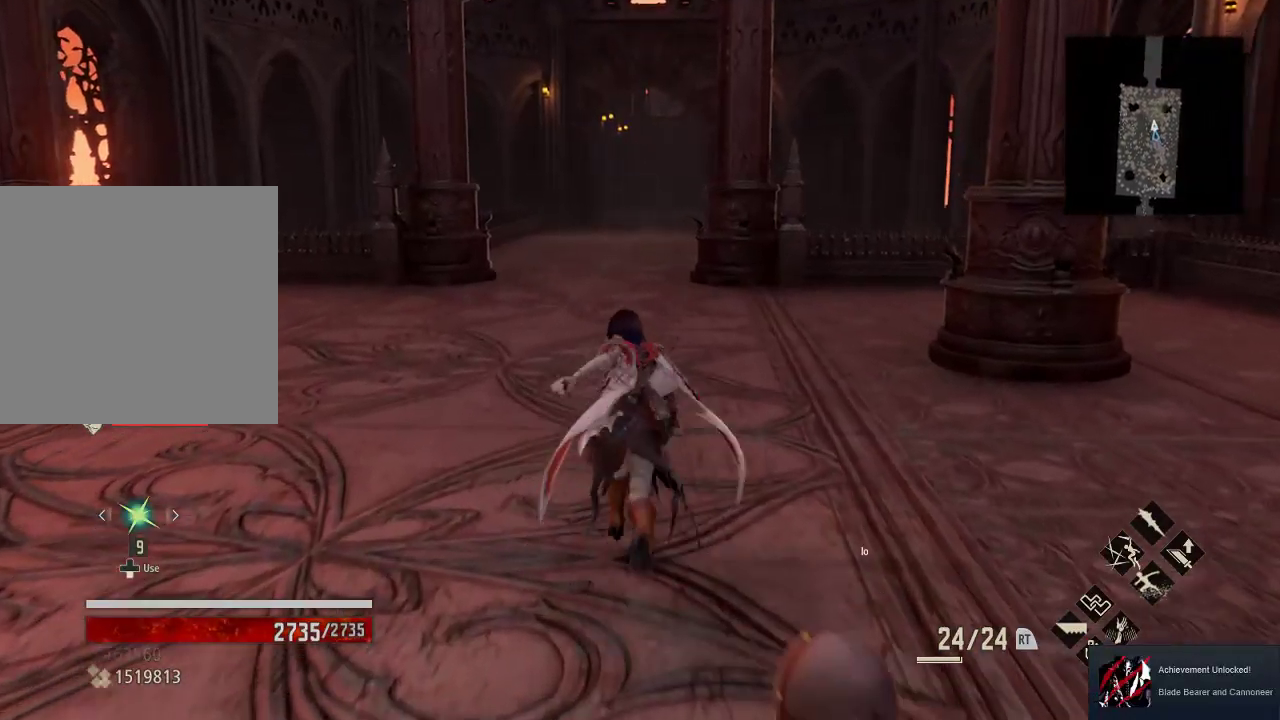
{"buttons": [], "left_stick": "up", "right_stick": "center", "events": []}
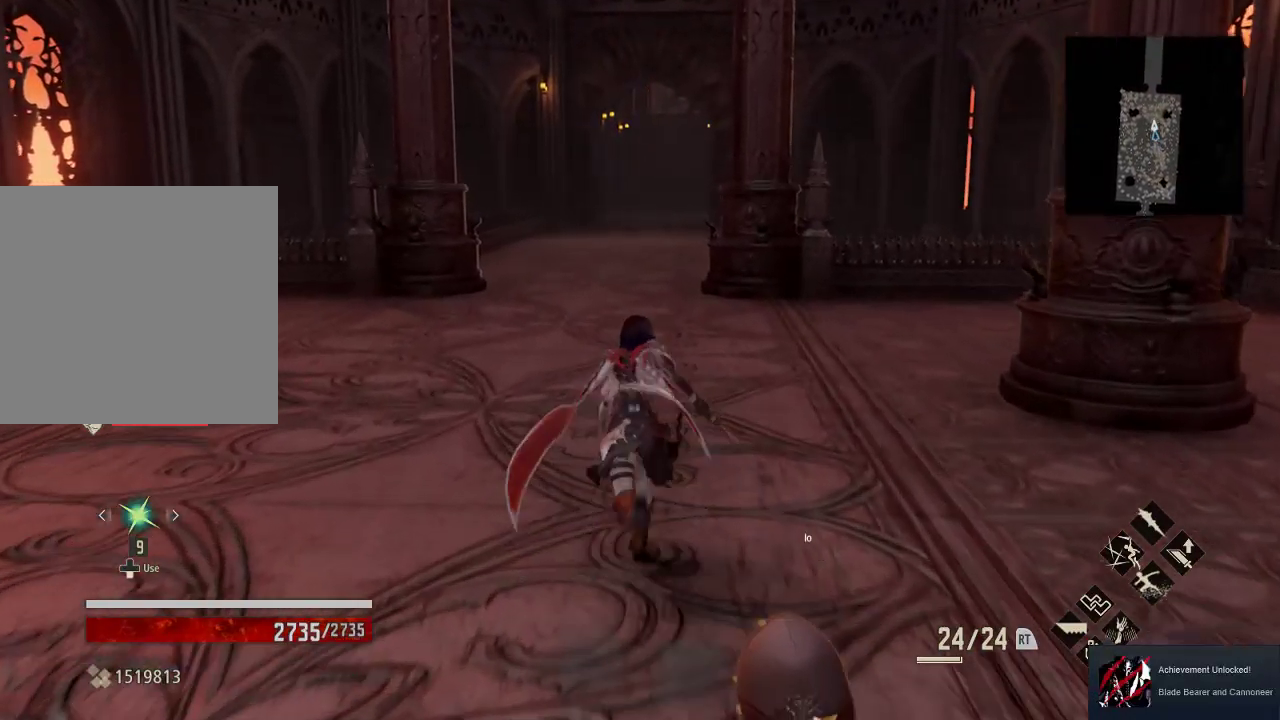
{"buttons": [], "left_stick": "up-left", "right_stick": "center", "events": [[300, "left_stick", "up-left"]]}
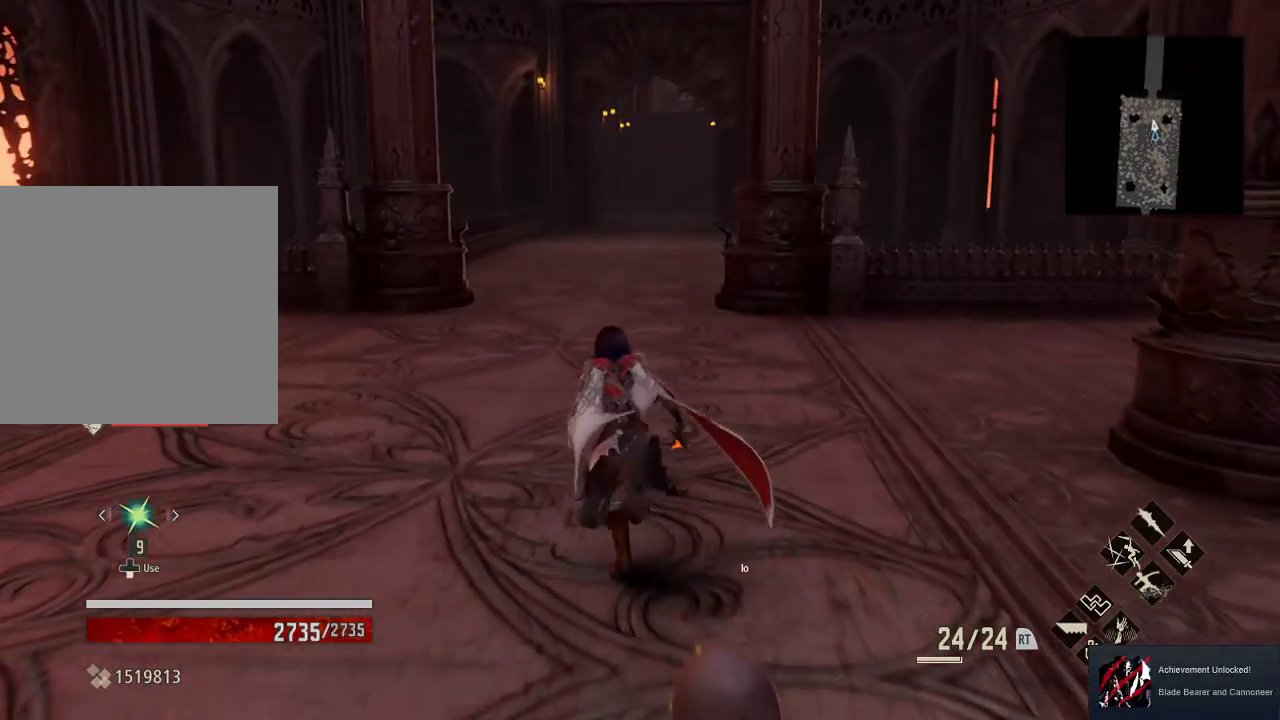
{"buttons": [], "left_stick": "center", "right_stick": "center", "events": [[100, "left_stick", "center"], [133, "START", "down"], [167, "left_stick", "down-left"], [333, "START", "up"], [367, "left_stick", "center"]]}
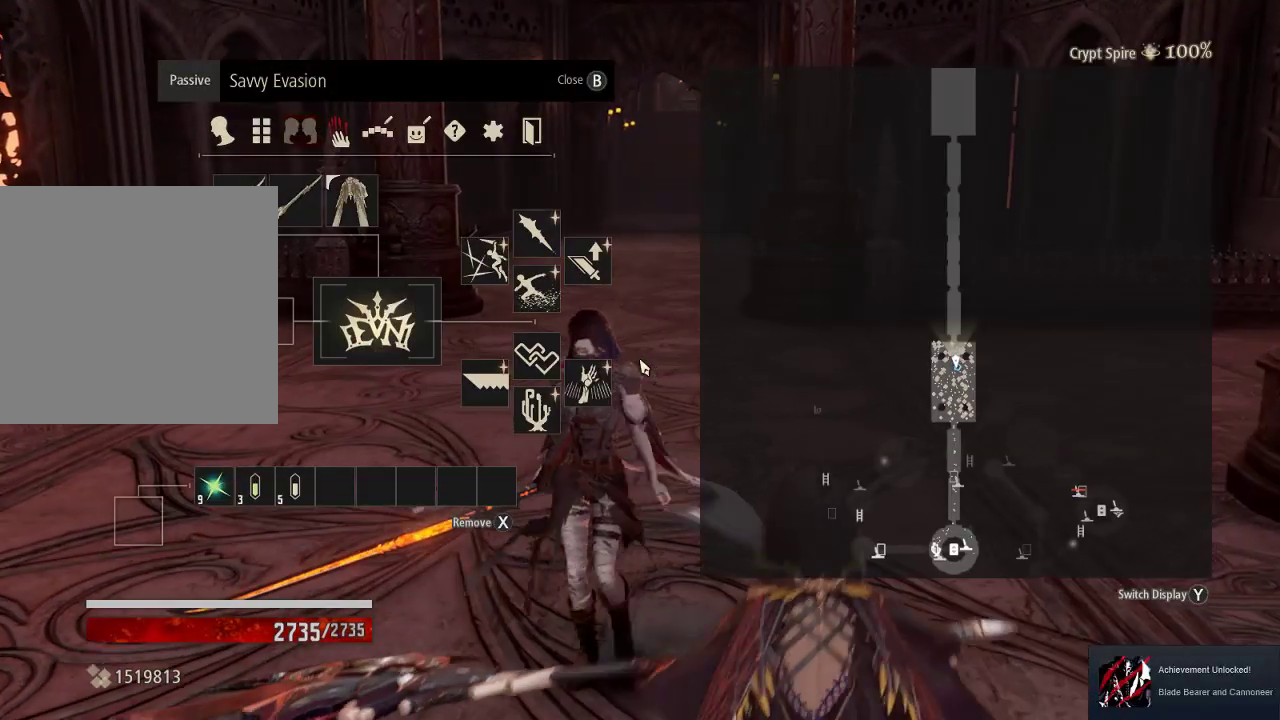
{"buttons": [], "left_stick": "center", "right_stick": "center", "events": []}
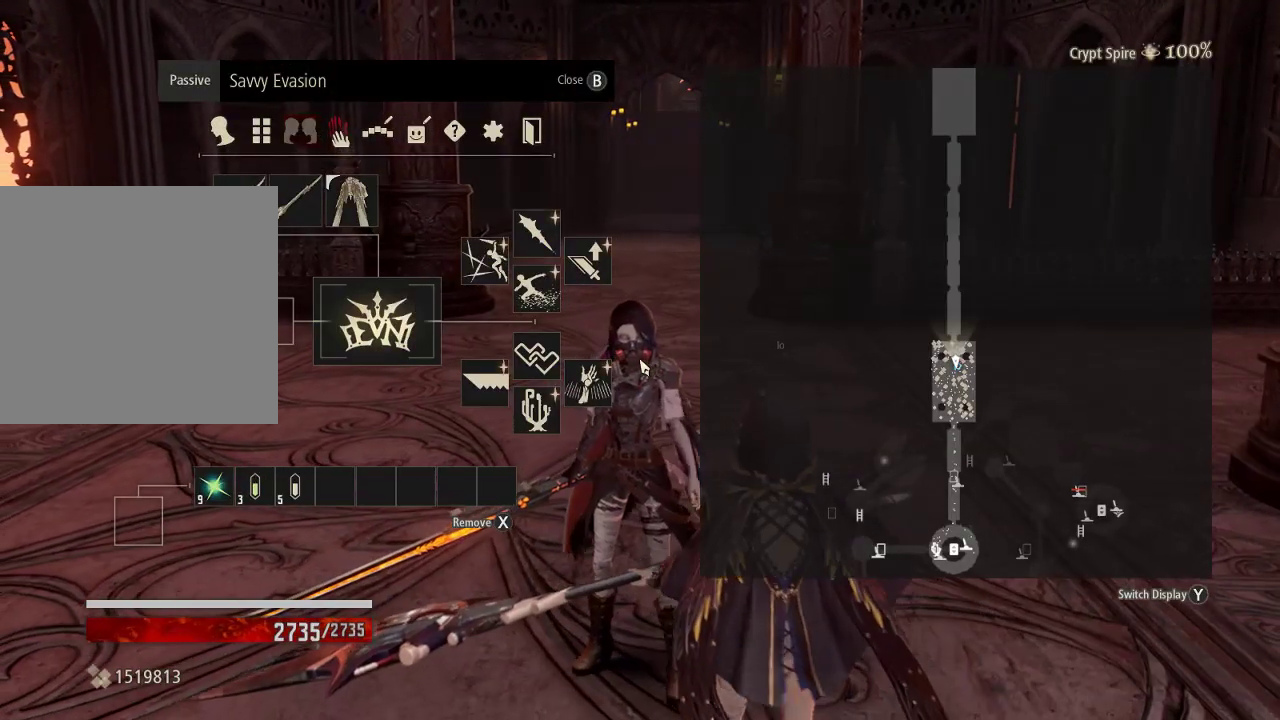
{"buttons": ["DPAD_DOWN", "DPAD_RIGHT"], "left_stick": "center", "right_stick": "center", "events": [[433, "DPAD_DOWN", "down"], [433, "DPAD_RIGHT", "down"]]}
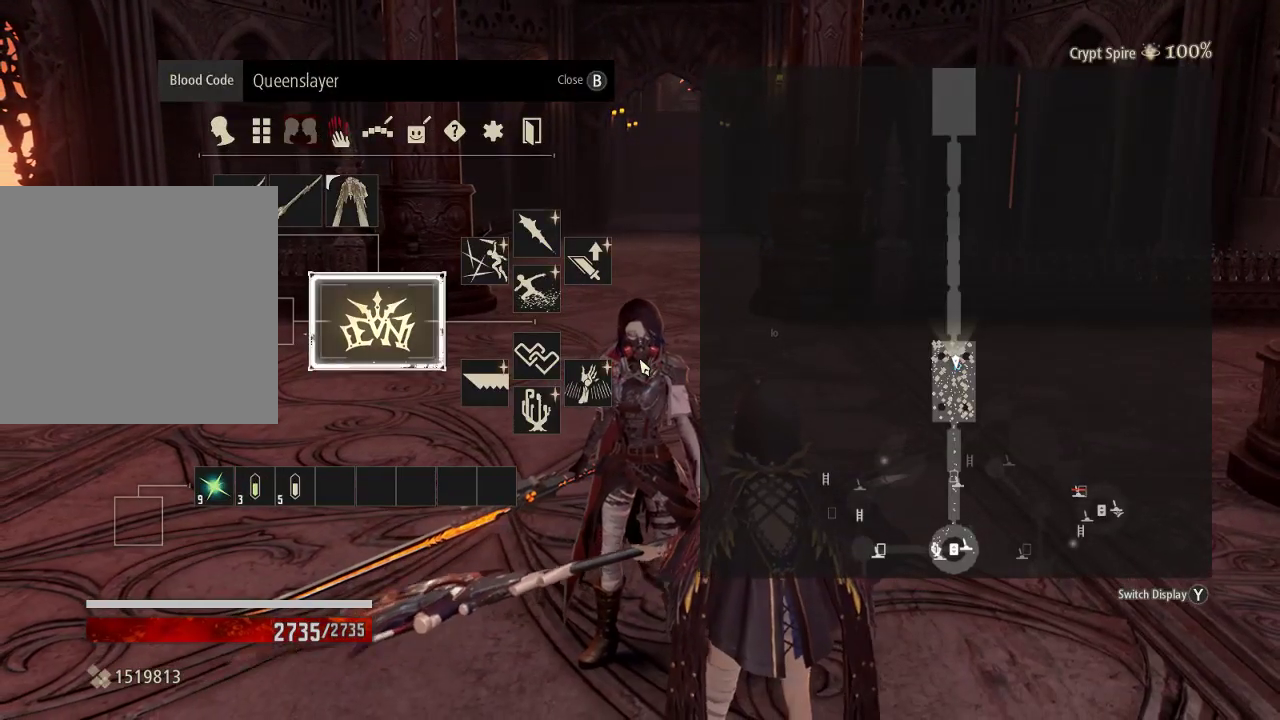
{"buttons": ["DPAD_UP"], "left_stick": "center", "right_stick": "center", "events": [[33, "DPAD_DOWN", "up"], [33, "DPAD_RIGHT", "up"], [233, "DPAD_LEFT", "down"], [333, "DPAD_LEFT", "up"], [467, "DPAD_UP", "down"]]}
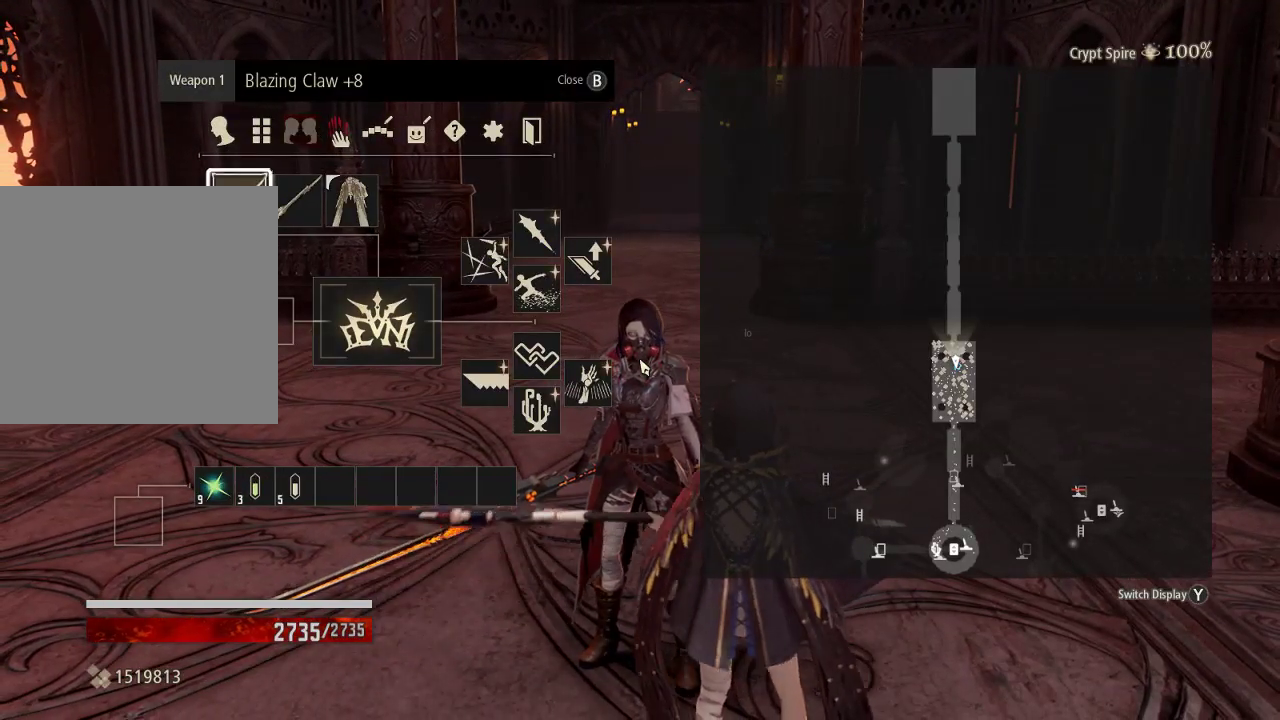
{"buttons": [], "left_stick": "center", "right_stick": "center", "events": [[133, "DPAD_UP", "up"], [333, "DPAD_RIGHT", "down"], [433, "DPAD_RIGHT", "up"]]}
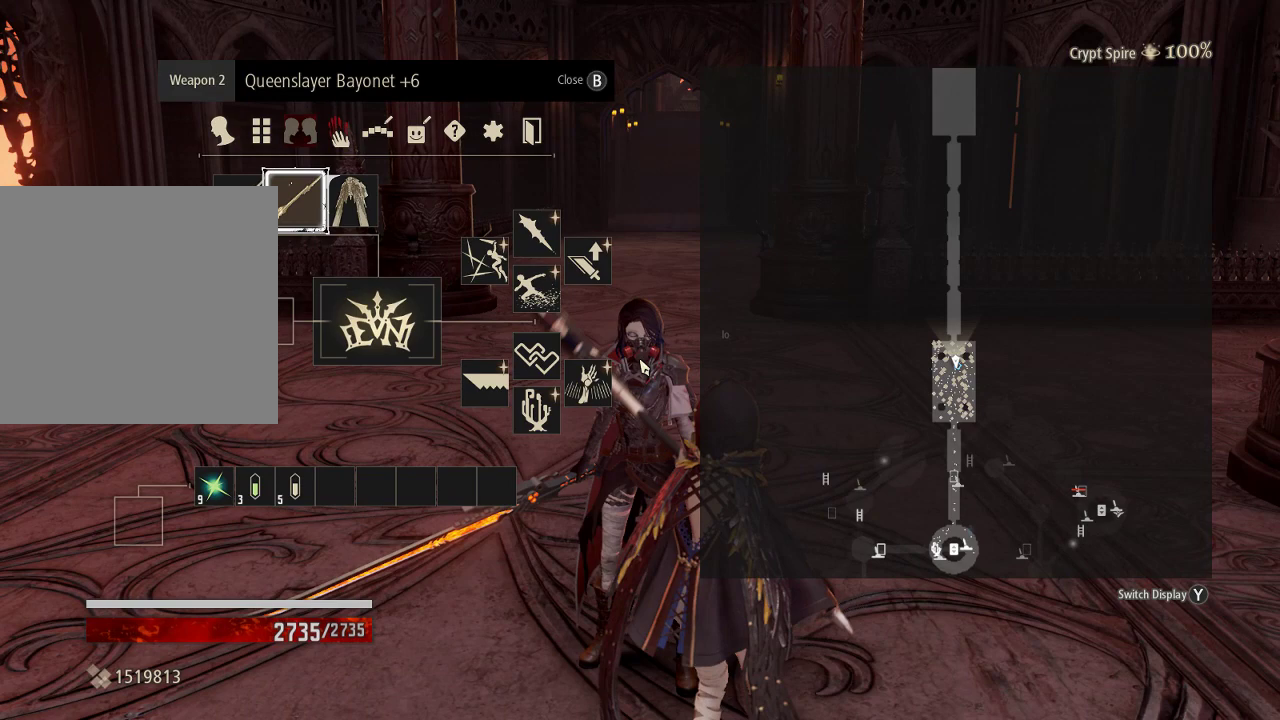
{"buttons": [], "left_stick": "center", "right_stick": "center", "events": [[333, "DPAD_LEFT", "down"], [500, "DPAD_LEFT", "up"]]}
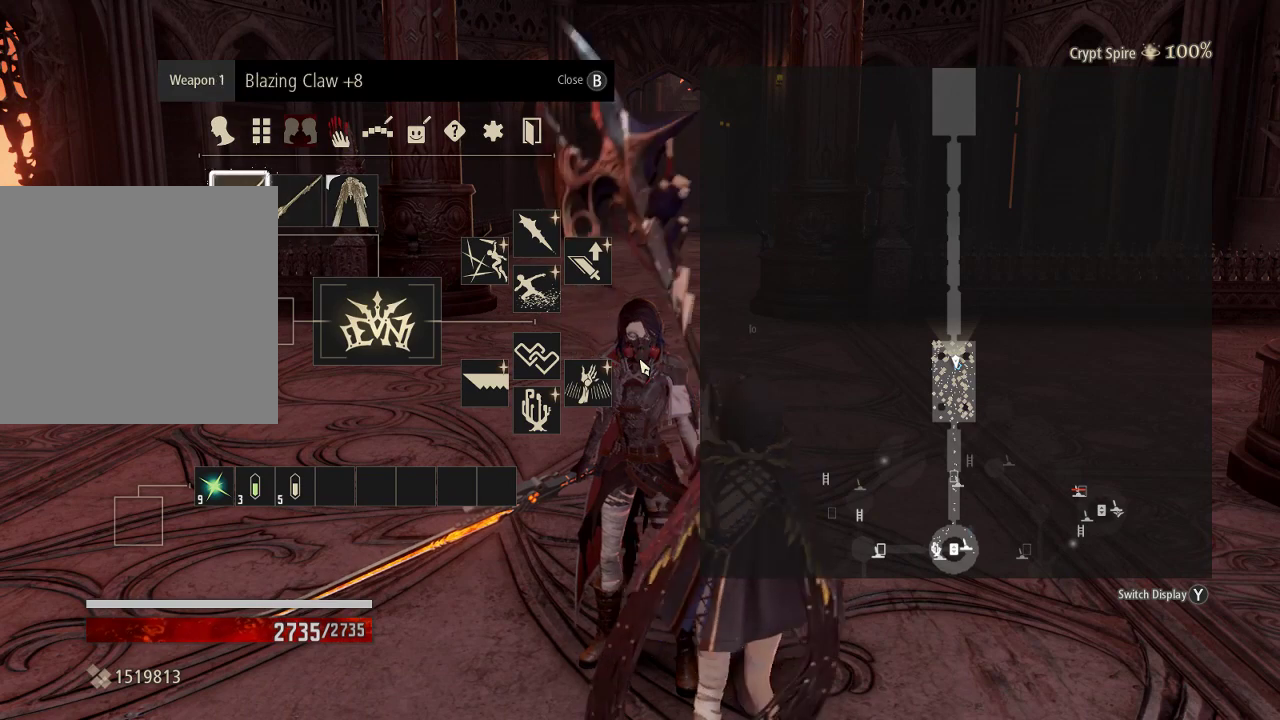
{"buttons": [], "left_stick": "center", "right_stick": "center", "events": [[367, "A", "down"], [467, "A", "up"]]}
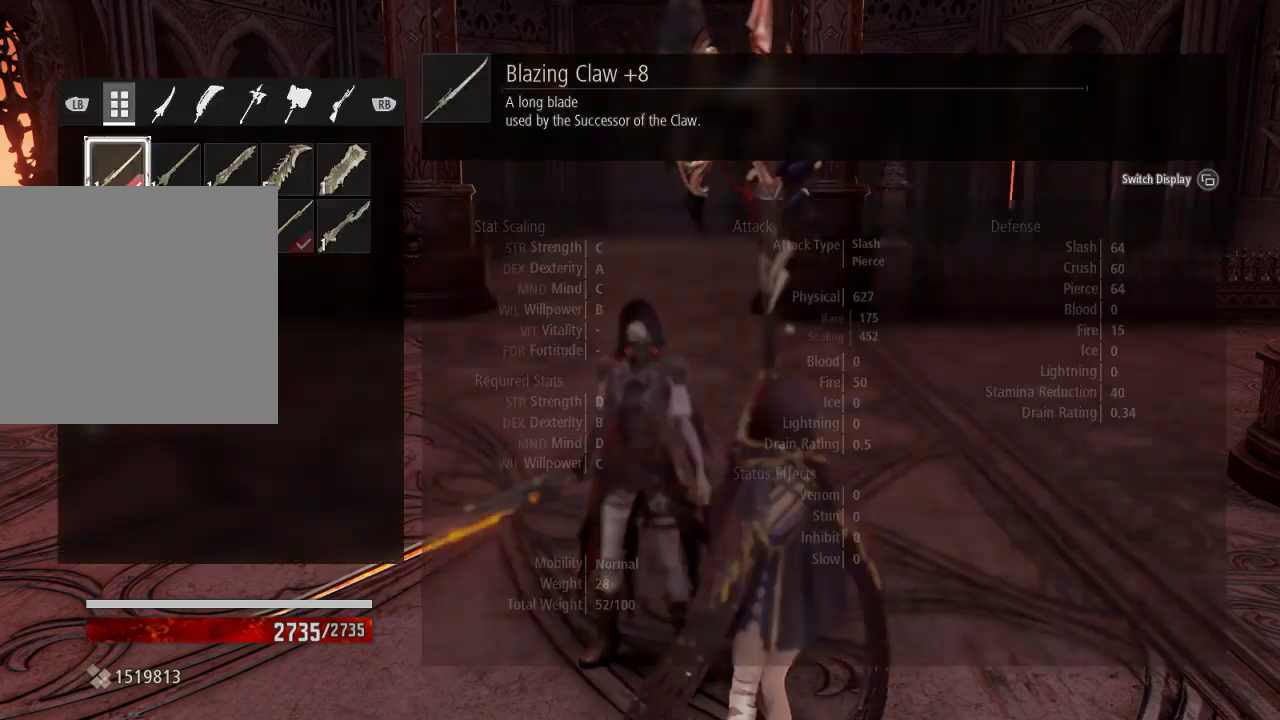
{"buttons": ["DPAD_DOWN"], "left_stick": "center", "right_stick": "center", "events": [[500, "DPAD_DOWN", "down"]]}
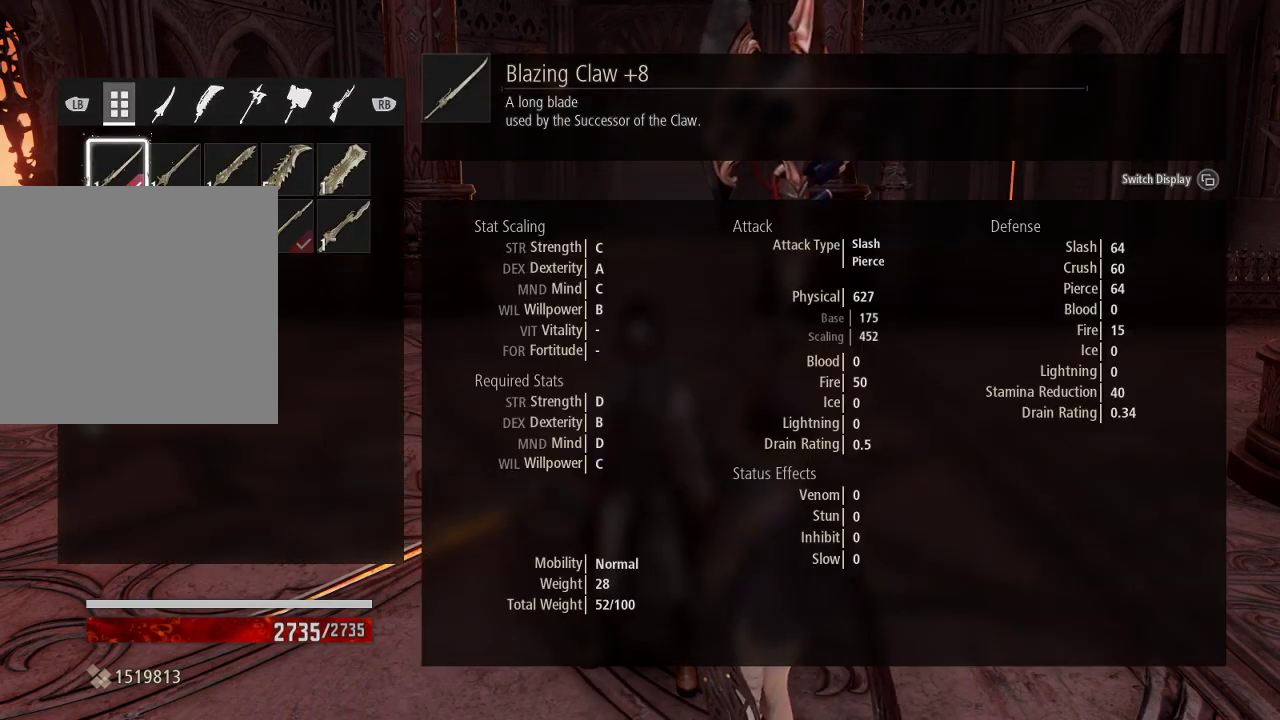
{"buttons": [], "left_stick": "center", "right_stick": "center", "events": [[100, "DPAD_DOWN", "up"], [233, "DPAD_DOWN", "down"], [333, "DPAD_DOWN", "up"]]}
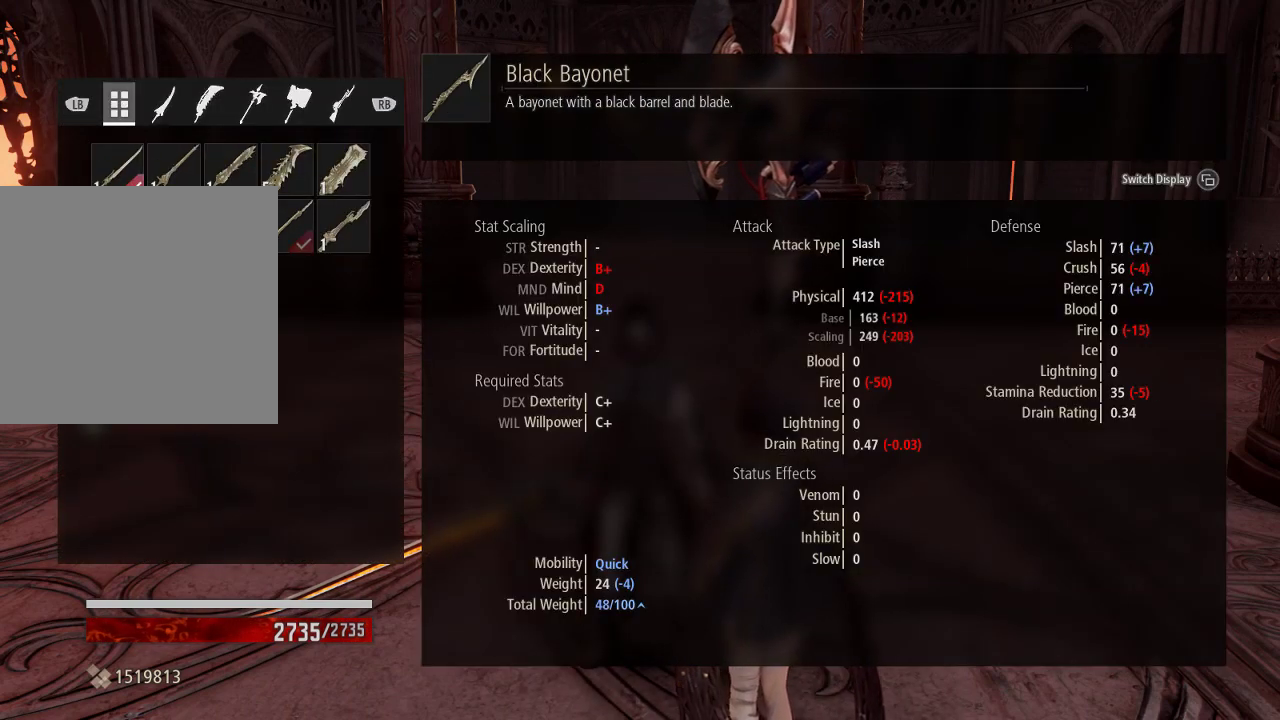
{"buttons": ["A"], "left_stick": "center", "right_stick": "center", "events": [[500, "A", "down"]]}
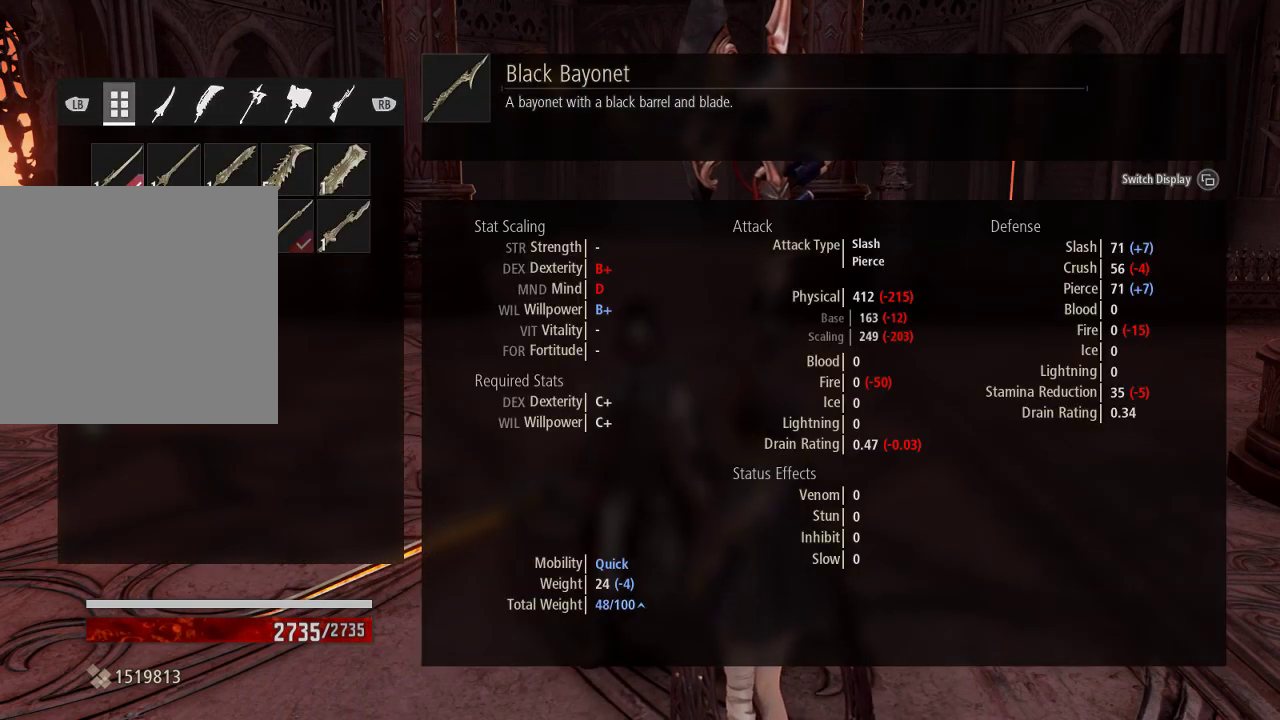
{"buttons": ["B"], "left_stick": "center", "right_stick": "center", "events": [[133, "A", "up"], [433, "B", "down"]]}
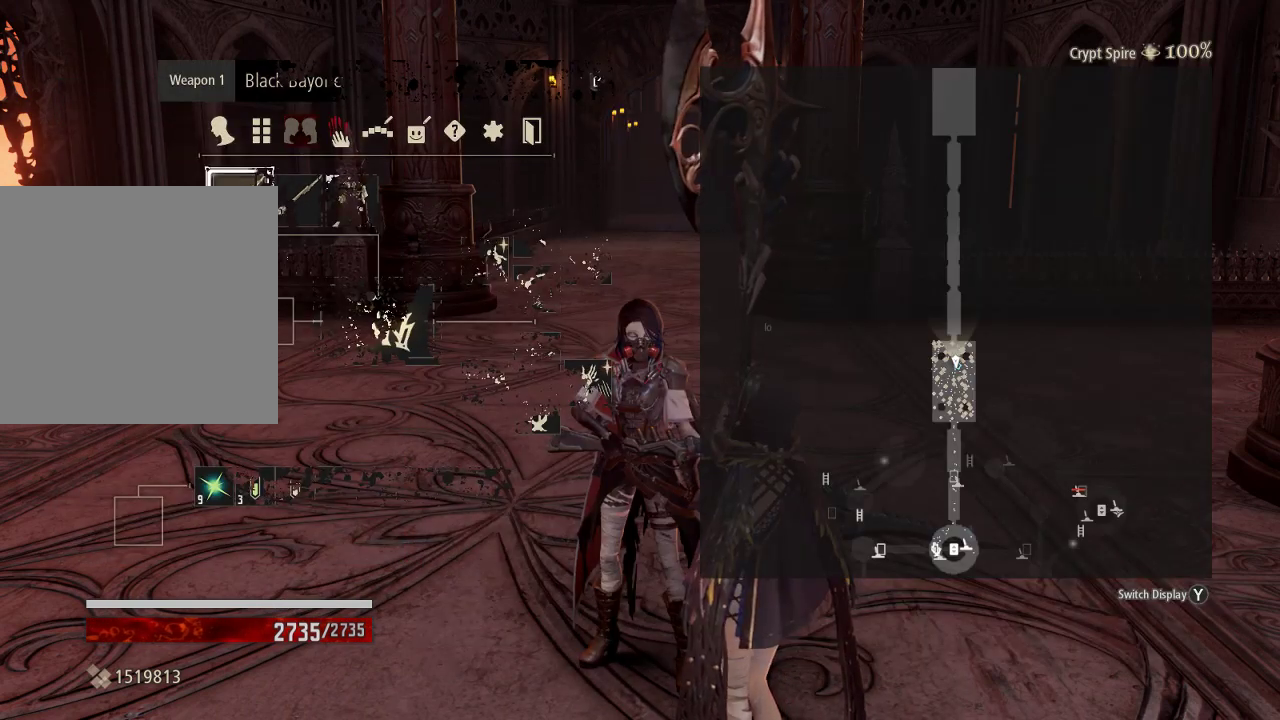
{"buttons": [], "left_stick": "center", "right_stick": "center", "events": [[33, "B", "up"], [233, "DPAD_DOWN", "down"], [233, "DPAD_RIGHT", "down"], [367, "A", "down"], [367, "DPAD_DOWN", "up"], [367, "DPAD_RIGHT", "up"], [467, "A", "up"]]}
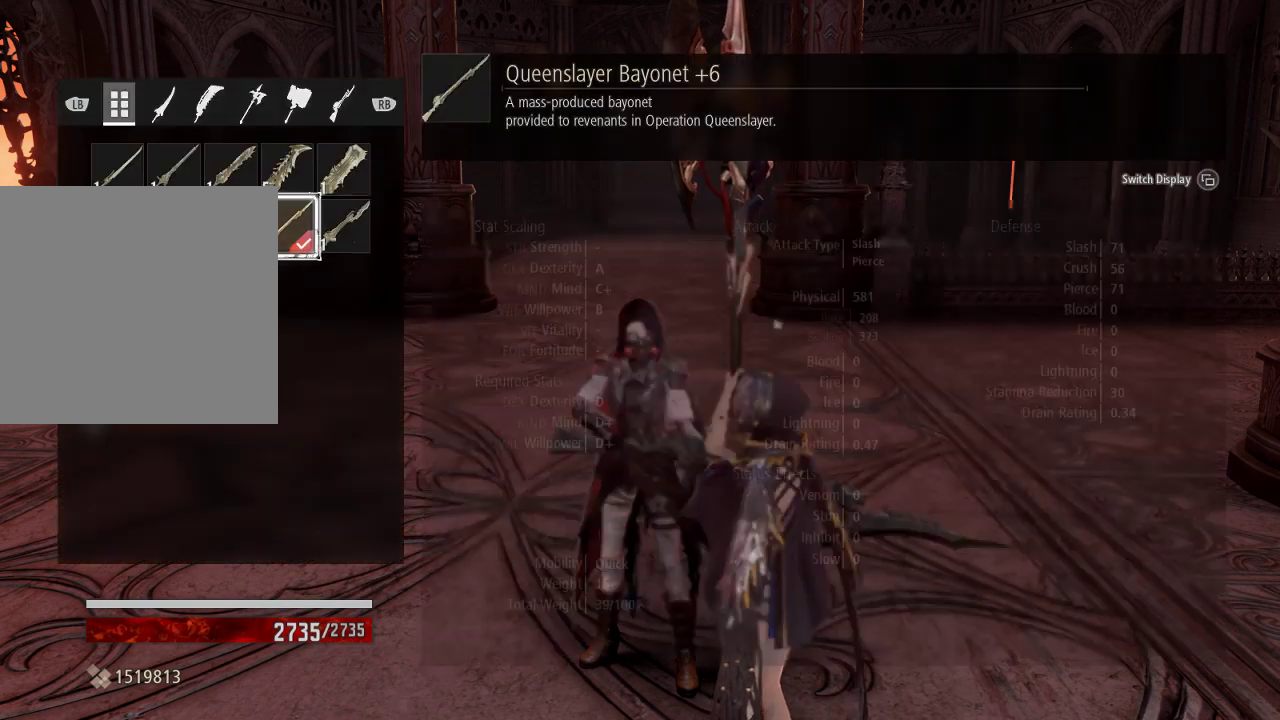
{"buttons": ["DPAD_RIGHT"], "left_stick": "center", "right_stick": "center", "events": [[433, "DPAD_RIGHT", "down"]]}
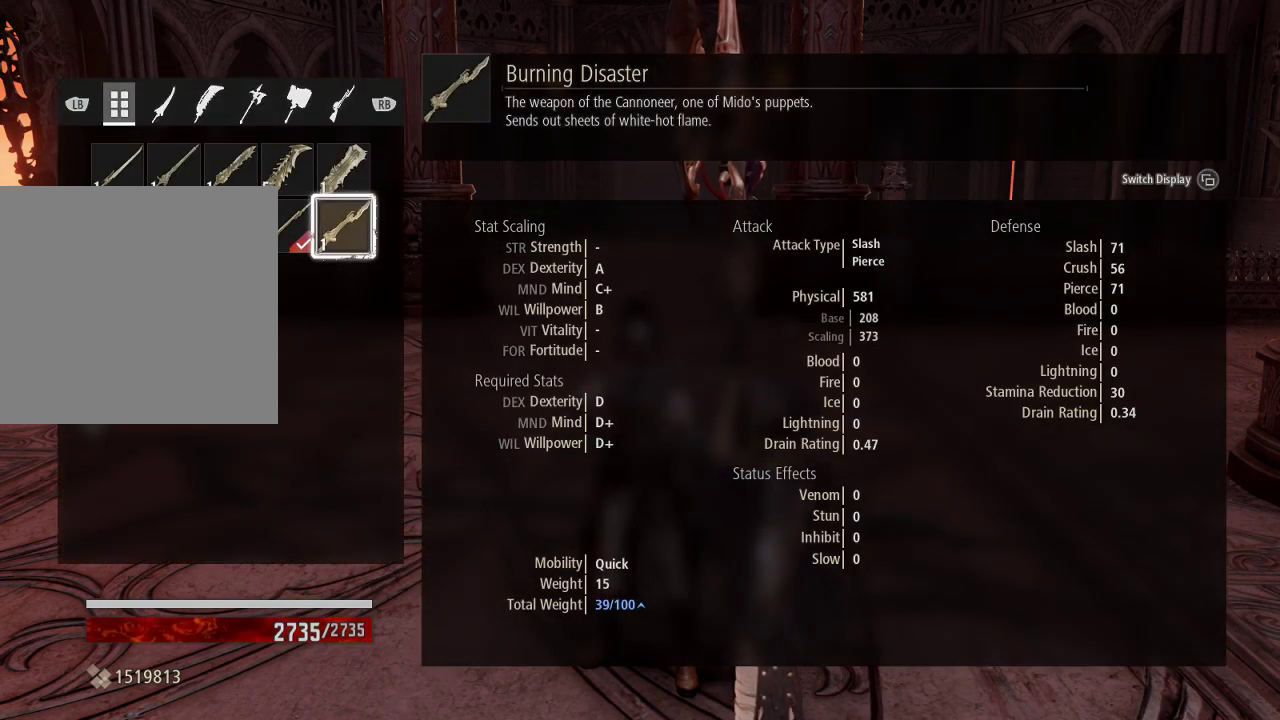
{"buttons": [], "left_stick": "center", "right_stick": "center", "events": [[100, "DPAD_RIGHT", "up"]]}
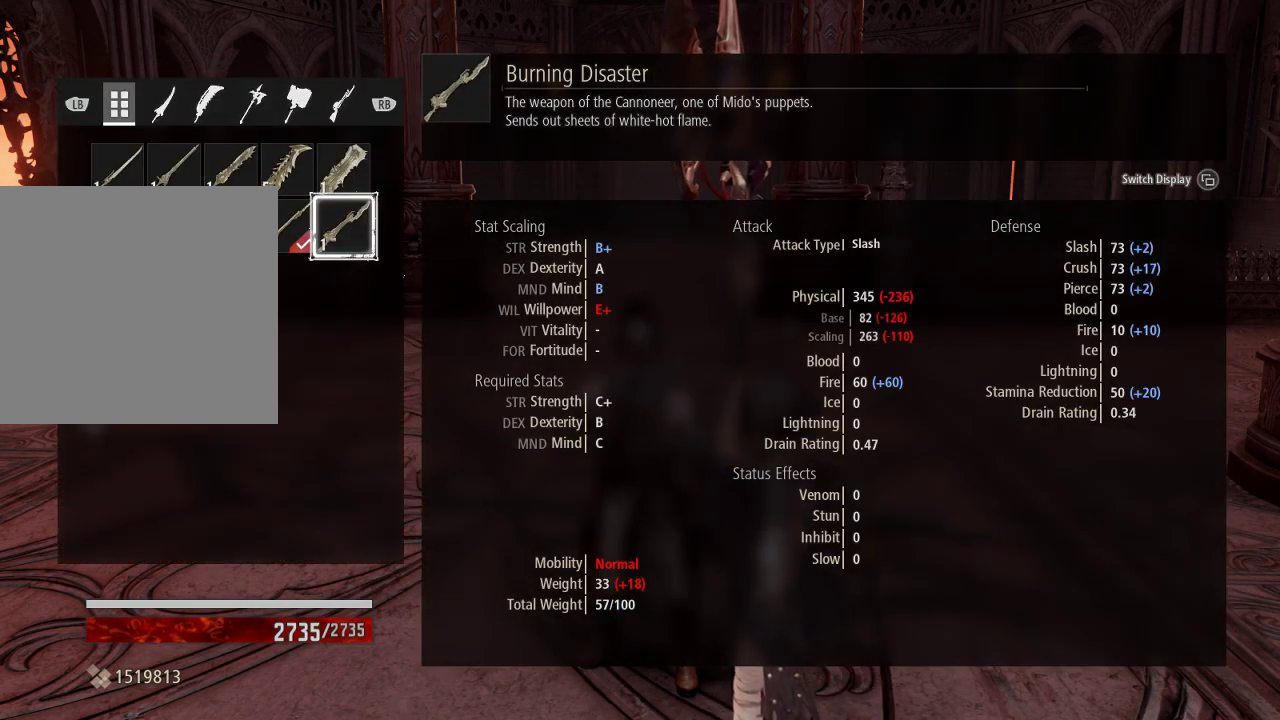
{"buttons": ["A"], "left_stick": "center", "right_stick": "center", "events": [[467, "A", "down"]]}
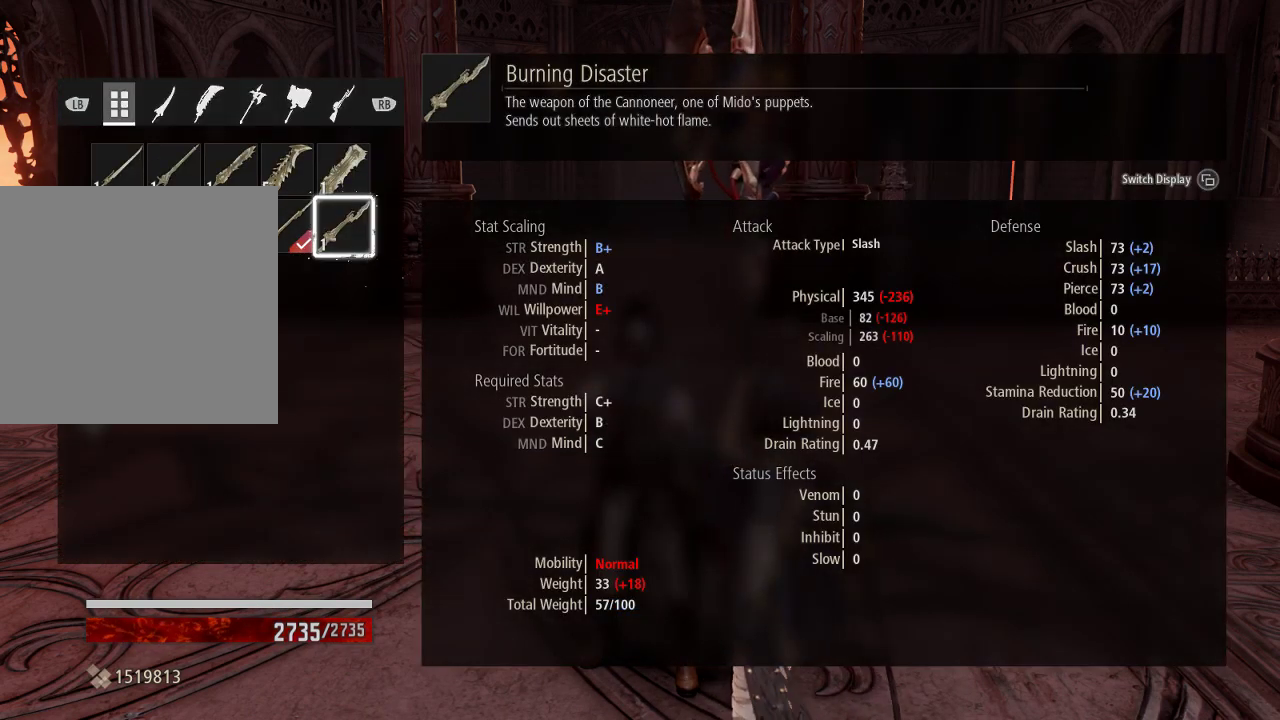
{"buttons": ["B"], "left_stick": "center", "right_stick": "center", "events": [[100, "A", "up"], [467, "B", "down"]]}
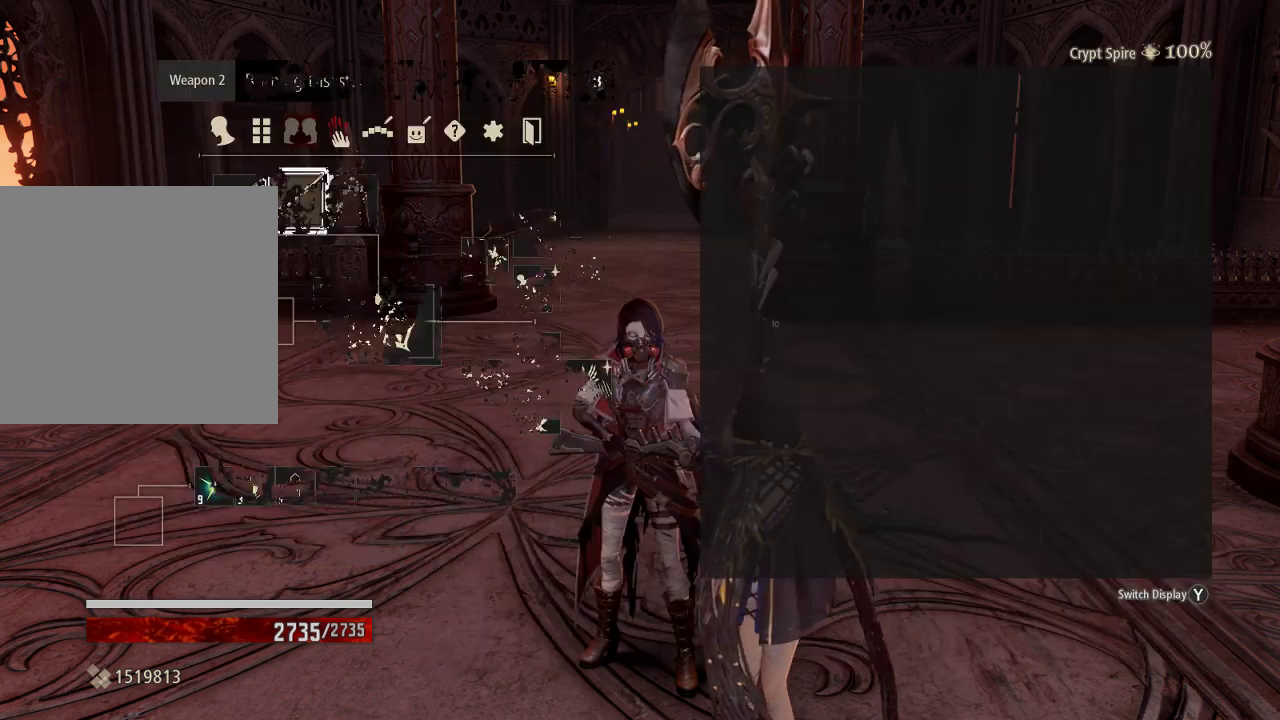
{"buttons": [], "left_stick": "center", "right_stick": "center", "events": [[100, "B", "up"]]}
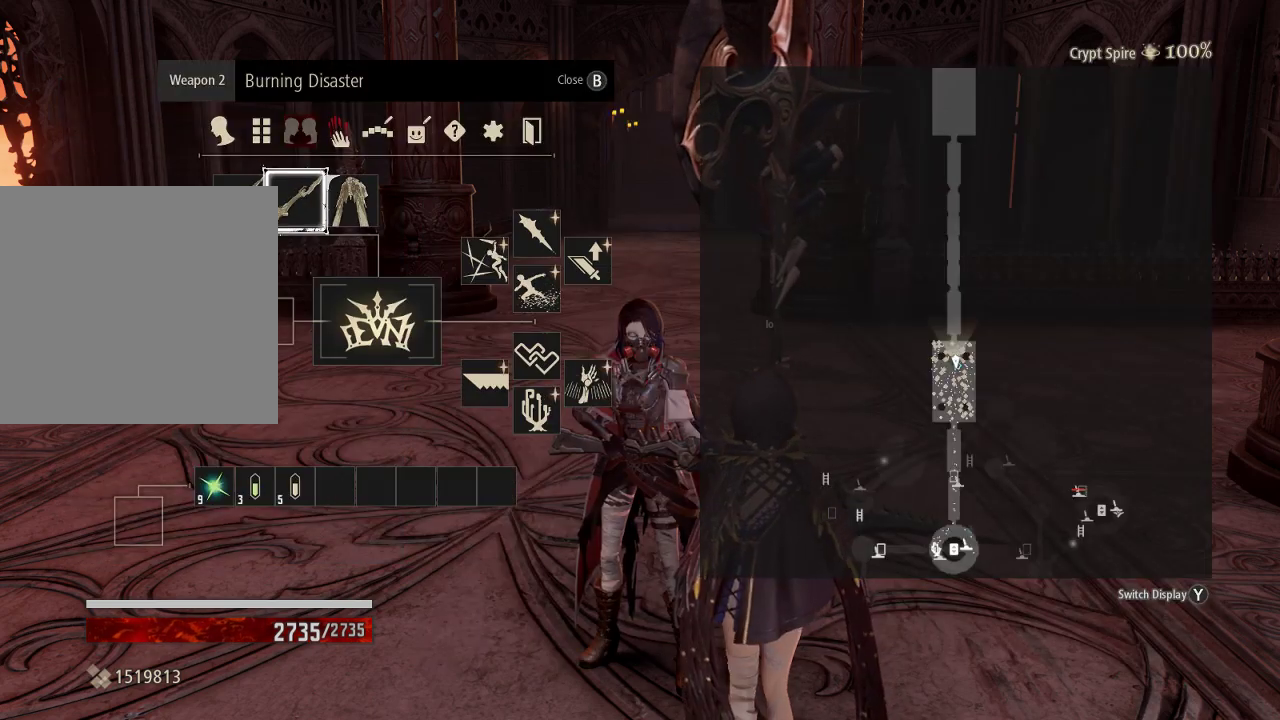
{"buttons": [], "left_stick": "center", "right_stick": "center", "events": [[267, "B", "down"], [367, "B", "up"]]}
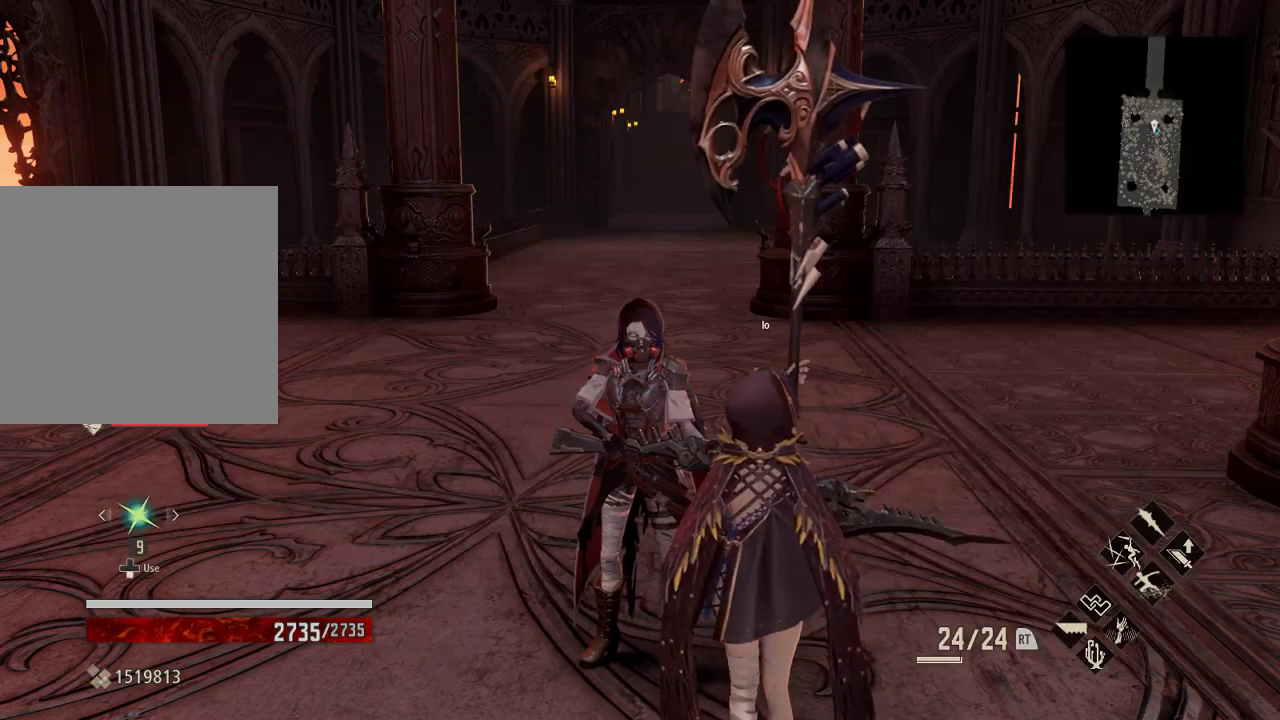
{"buttons": [], "left_stick": "center", "right_stick": "right", "events": [[433, "right_stick", "right"]]}
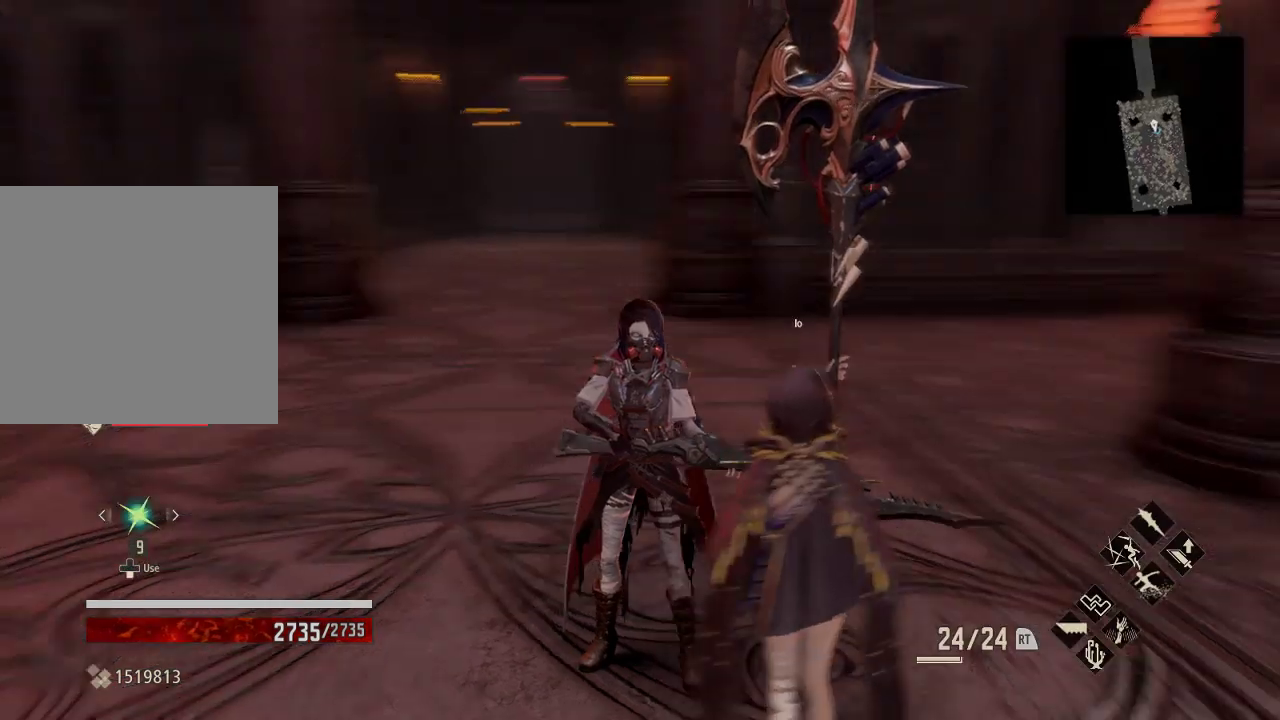
{"buttons": [], "left_stick": "center", "right_stick": "center", "events": [[133, "right_stick", "center"], [200, "X", "down"], [367, "X", "up"]]}
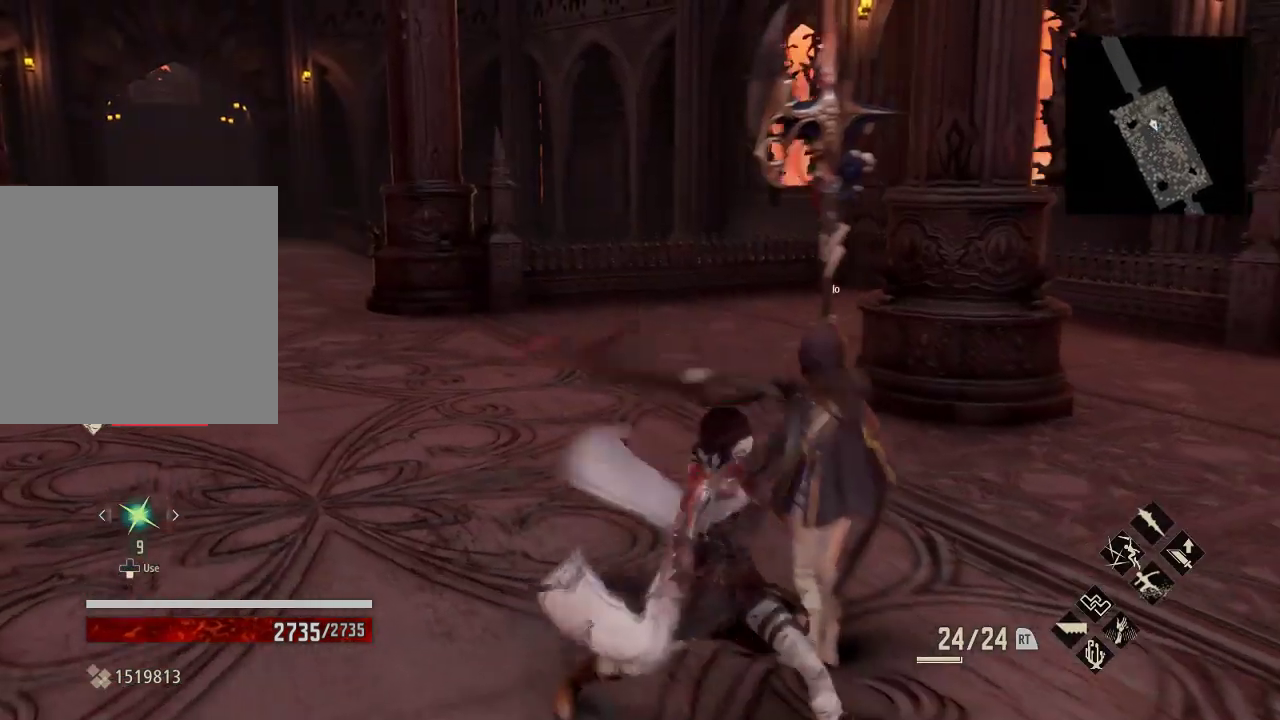
{"buttons": [], "left_stick": "center", "right_stick": "center", "events": [[233, "X", "down"], [367, "X", "up"]]}
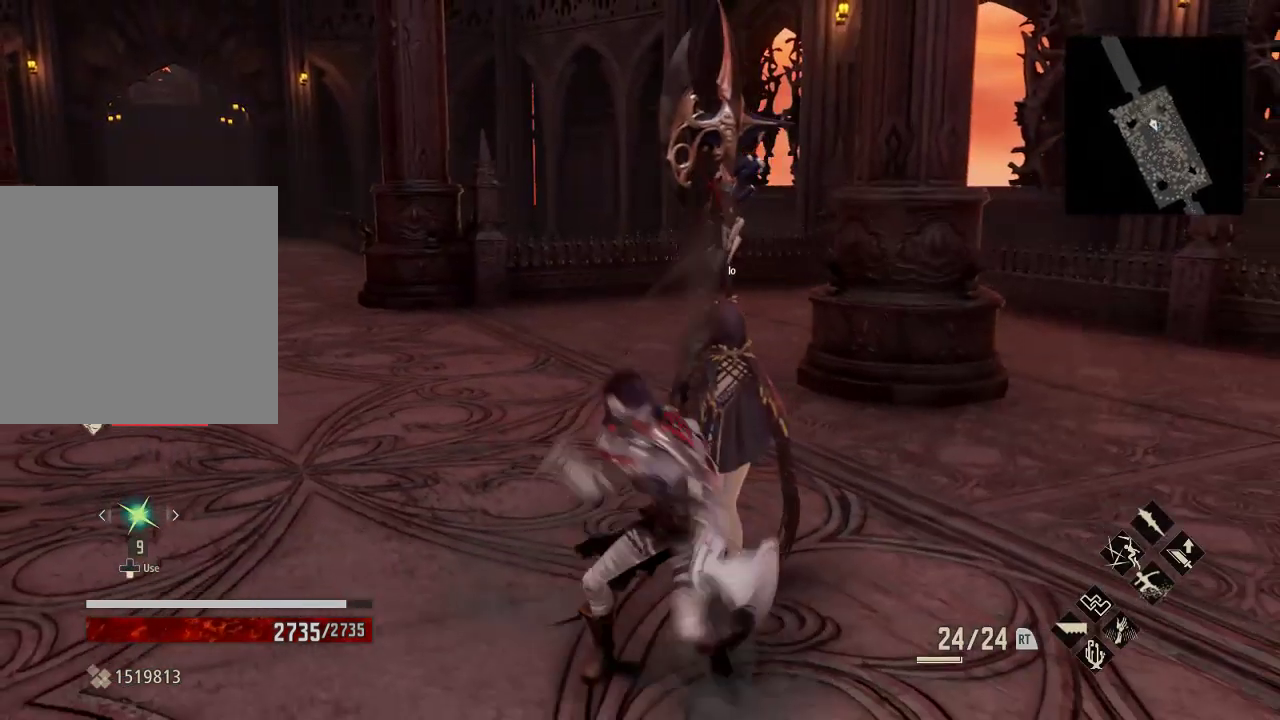
{"buttons": [], "left_stick": "center", "right_stick": "center", "events": [[333, "X", "down"], [467, "X", "up"]]}
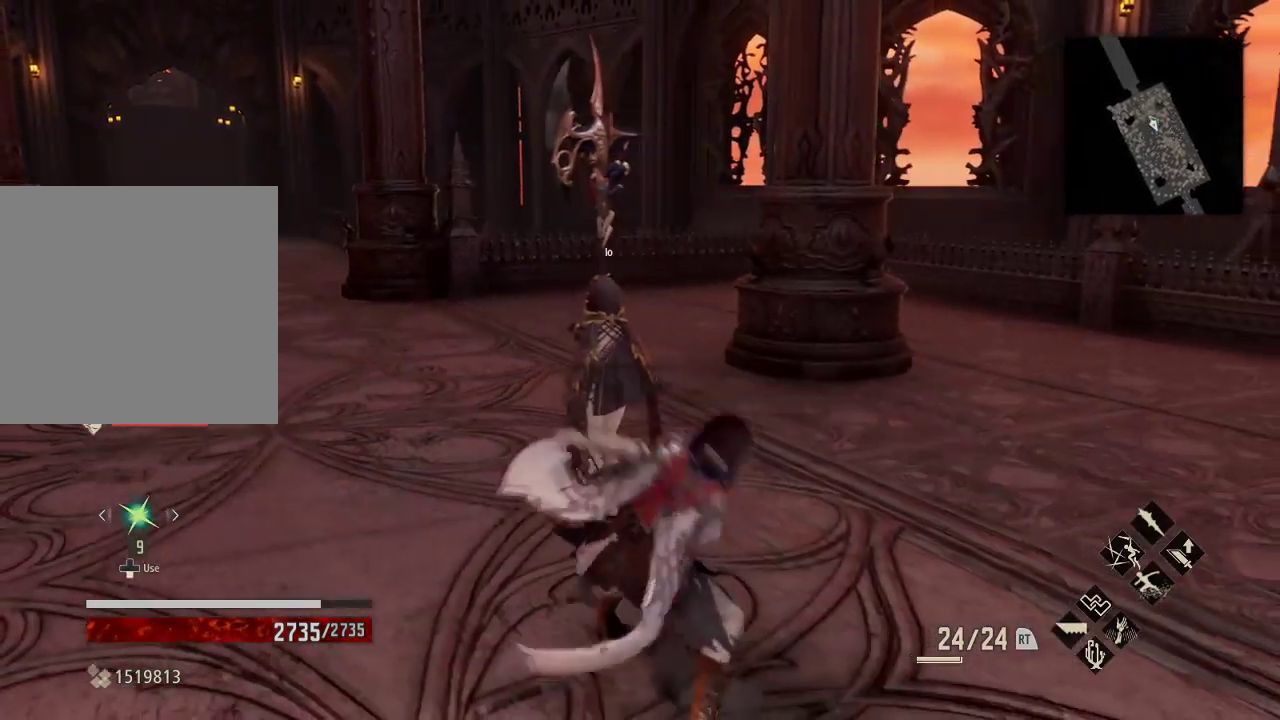
{"buttons": [], "left_stick": "center", "right_stick": "center", "events": [[133, "right_stick", "right"], [433, "right_stick", "center"]]}
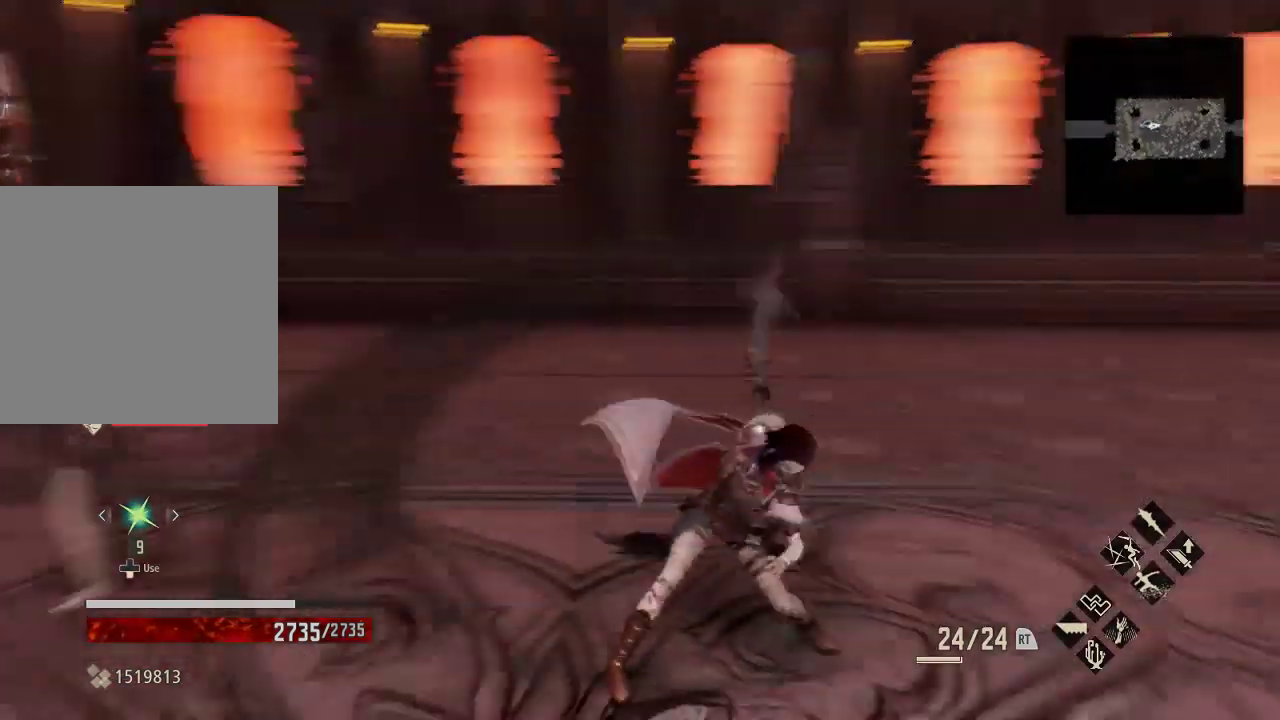
{"buttons": [], "left_stick": "center", "right_stick": "right", "events": [[33, "right_stick", "right"], [367, "right_stick", "center"], [500, "right_stick", "right"]]}
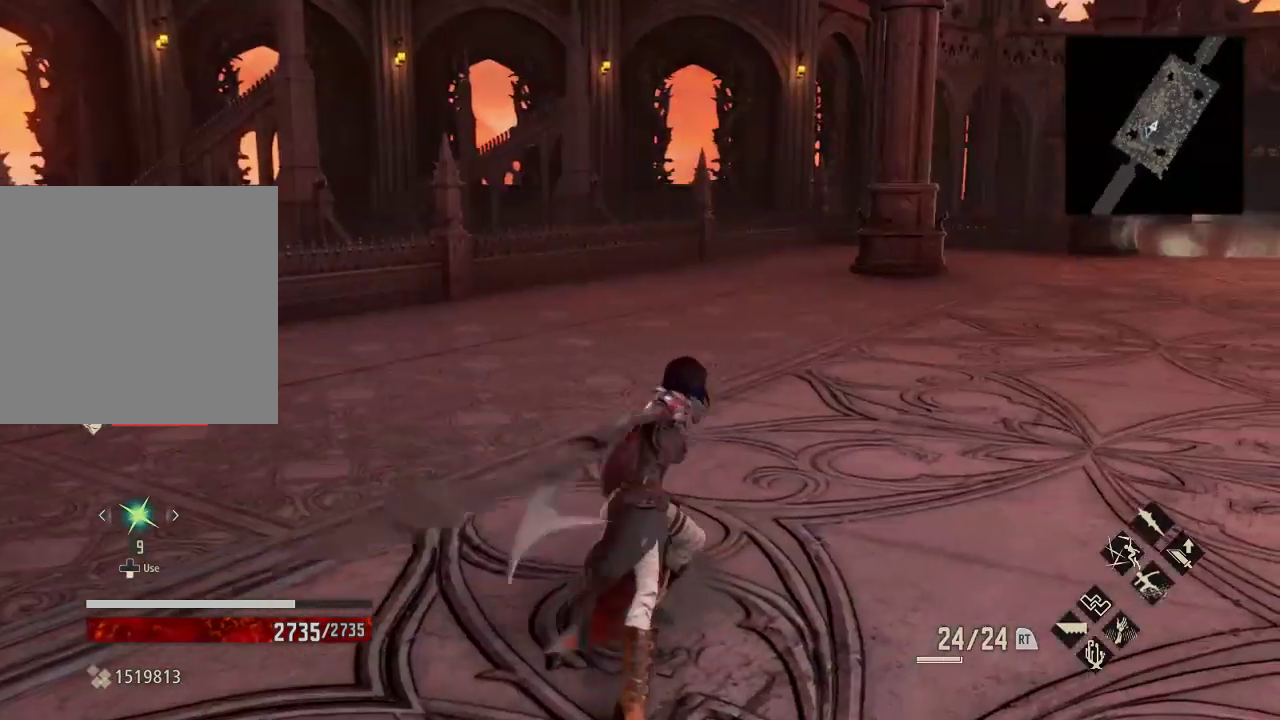
{"buttons": [], "left_stick": "center", "right_stick": "center", "events": [[167, "right_stick", "center"]]}
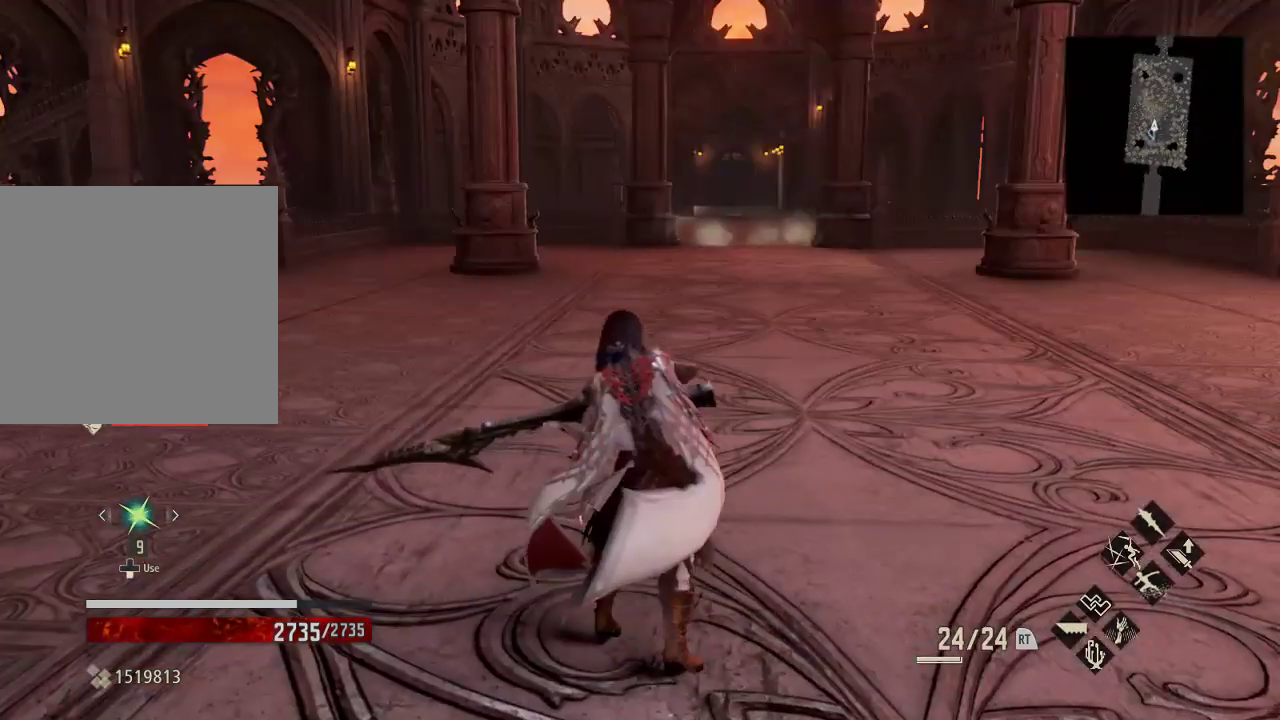
{"buttons": [], "left_stick": "center", "right_stick": "center", "events": [[100, "left_stick", "up"], [200, "X", "down"], [333, "X", "up"], [433, "left_stick", "center"]]}
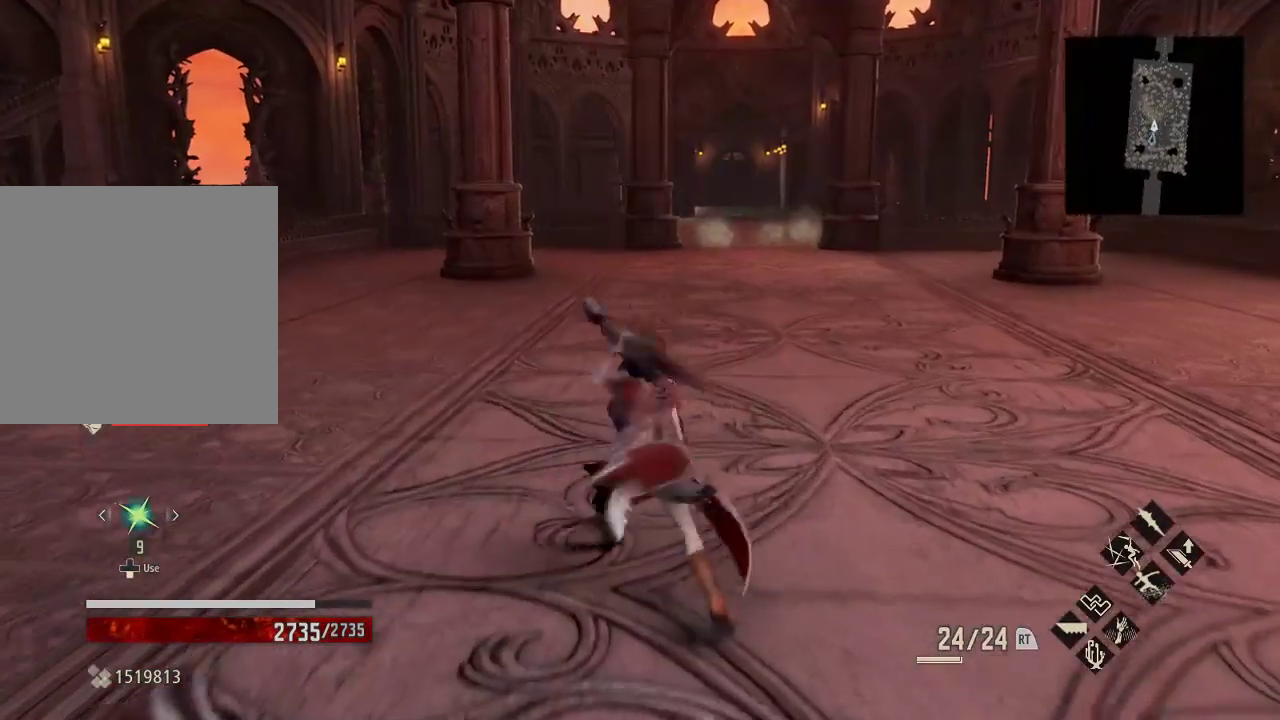
{"buttons": ["X"], "left_stick": "center", "right_stick": "center", "events": [[100, "X", "down"], [267, "X", "up"], [433, "X", "down"]]}
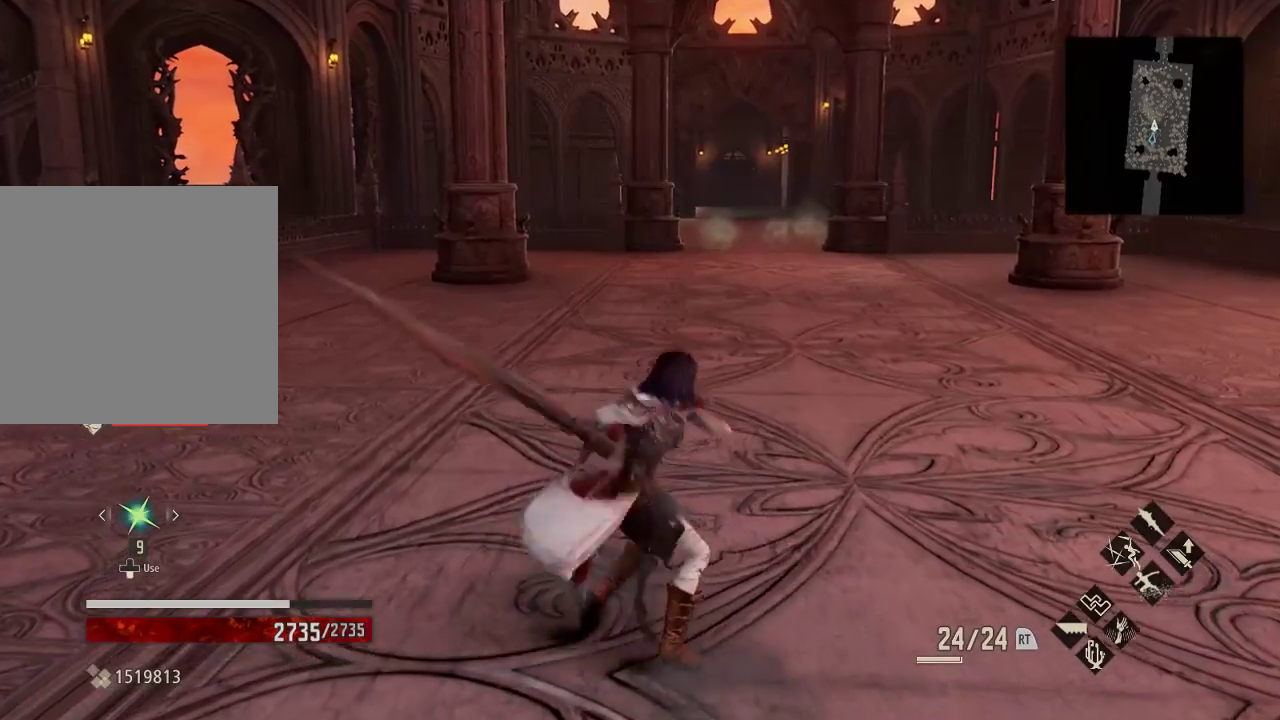
{"buttons": ["X"], "left_stick": "center", "right_stick": "center", "events": [[100, "X", "up"], [200, "X", "down"], [333, "X", "up"], [433, "X", "down"]]}